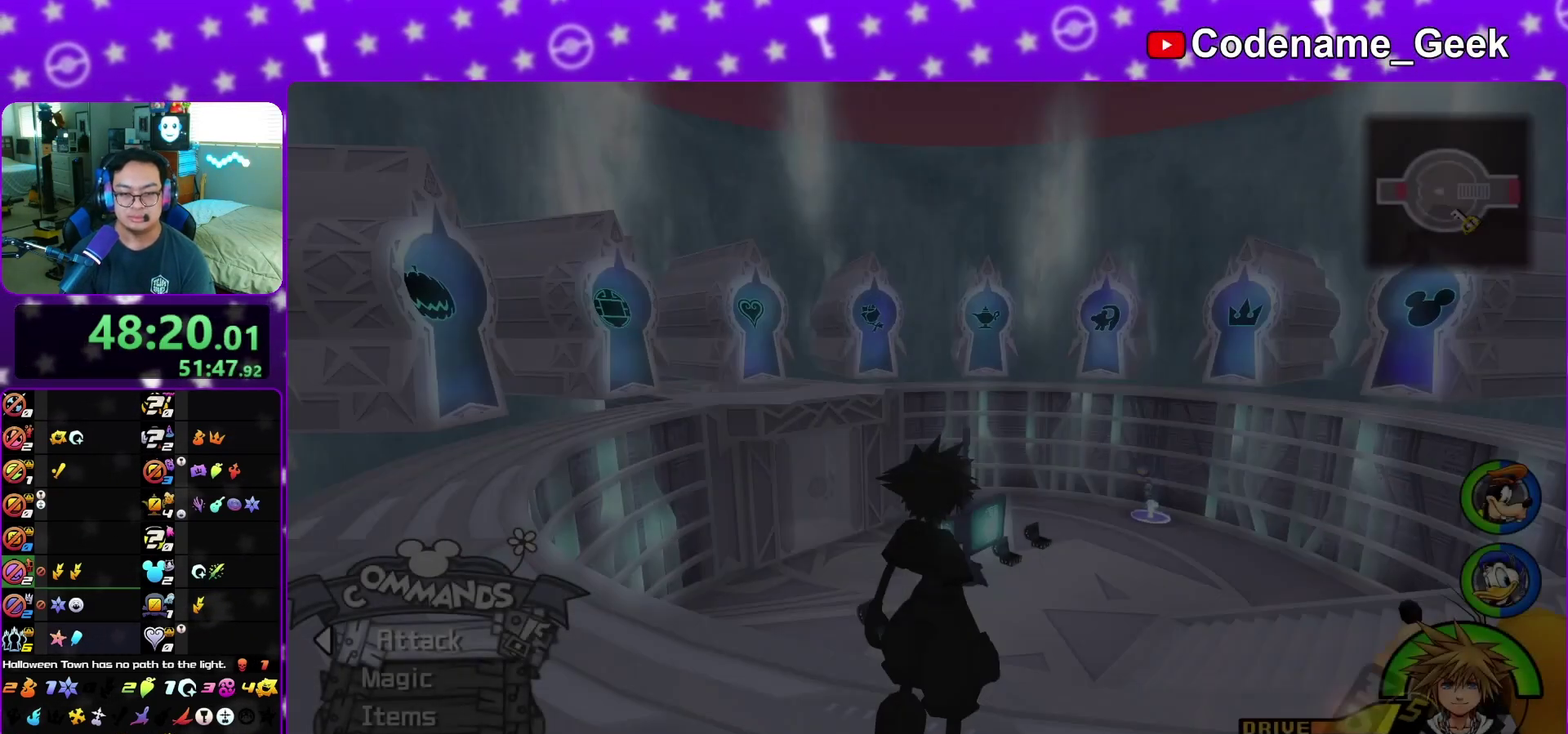
Gameplay with a controller (Nintendo layout); each line is a JSON object with the inputs held at the frame after it (dt_ms = milliseconds from this image to that frame). "events" lists button and stick changes between this image and that frame as [ms after this image, input, new state], when the widget could be followed in between. This overlay highlights the sticks when they move; stick clicks (L3 R3) are not distinguishable. Not read: L3 R3 START.
{"dt_ms": 300, "buttons": ["B"], "left_stick": "up", "right_stick": "center", "events": [[100, "B", "down"], [100, "left_stick", "up-left"], [183, "B", "up"], [250, "B", "down"], [267, "left_stick", "up"]]}
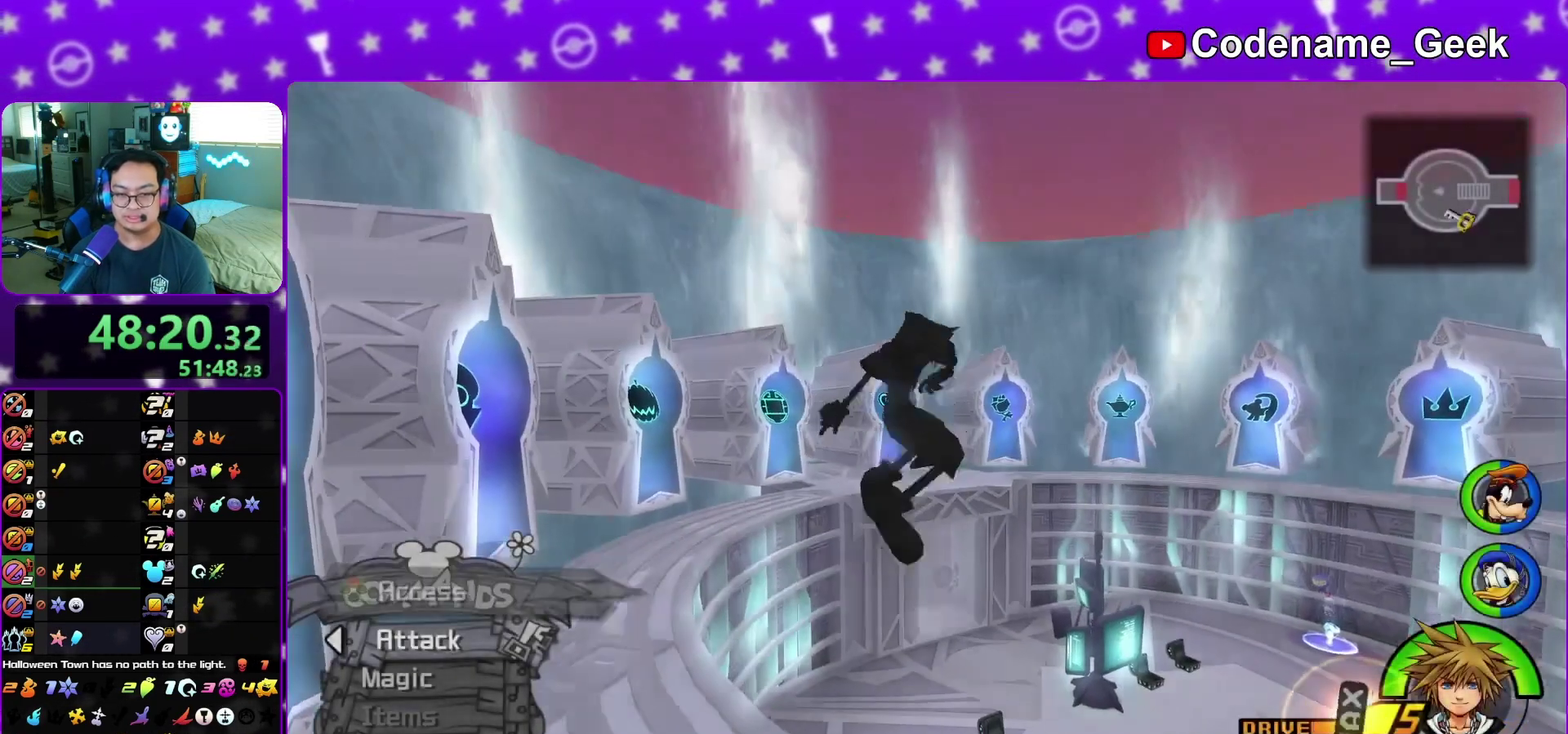
{"dt_ms": 800, "buttons": ["Y"], "left_stick": "up", "right_stick": "center", "events": [[50, "B", "up"], [100, "Y", "down"], [600, "right_stick", "left"], [650, "right_stick", "center"]]}
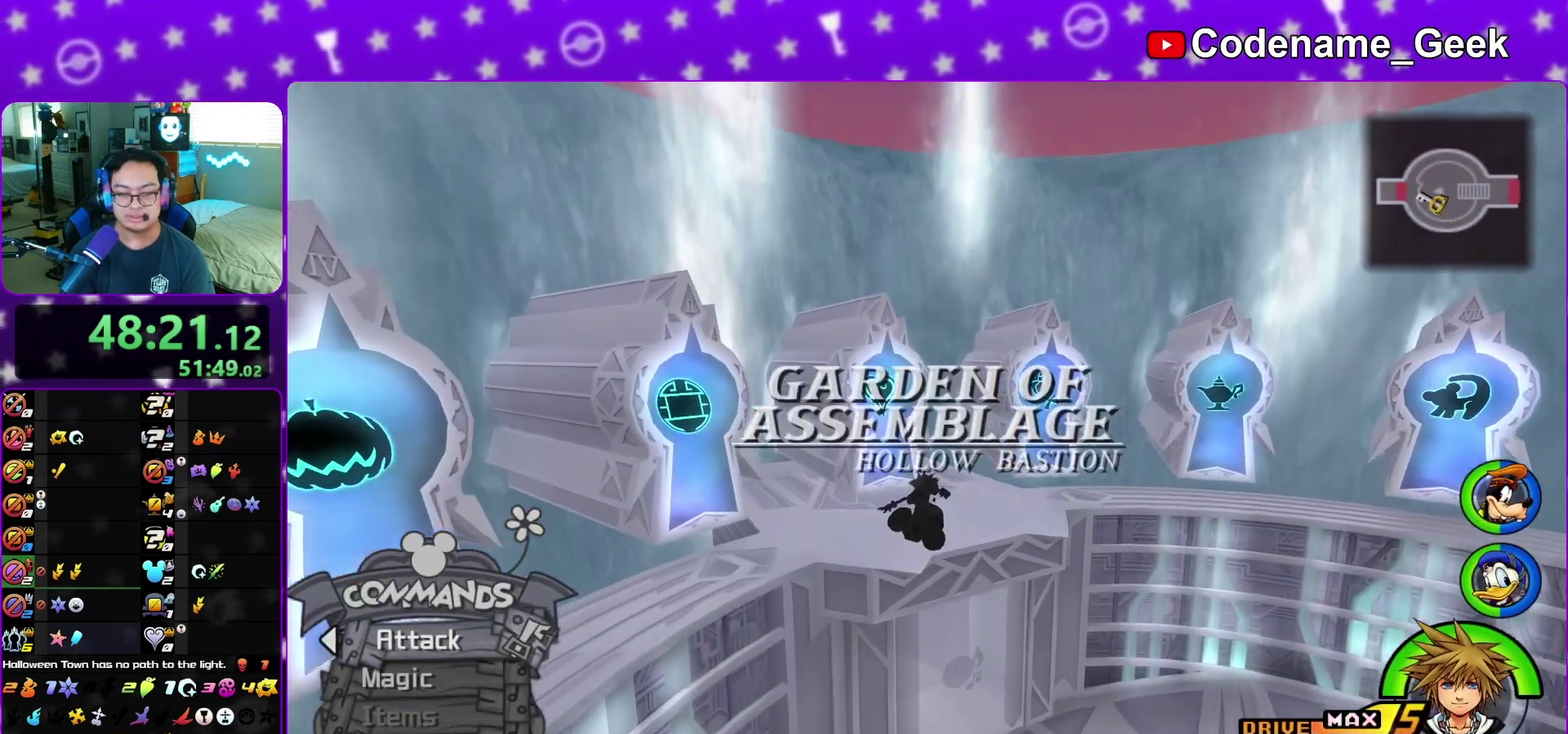
{"dt_ms": 400, "buttons": [], "left_stick": "up", "right_stick": "center", "events": [[200, "Y", "up"]]}
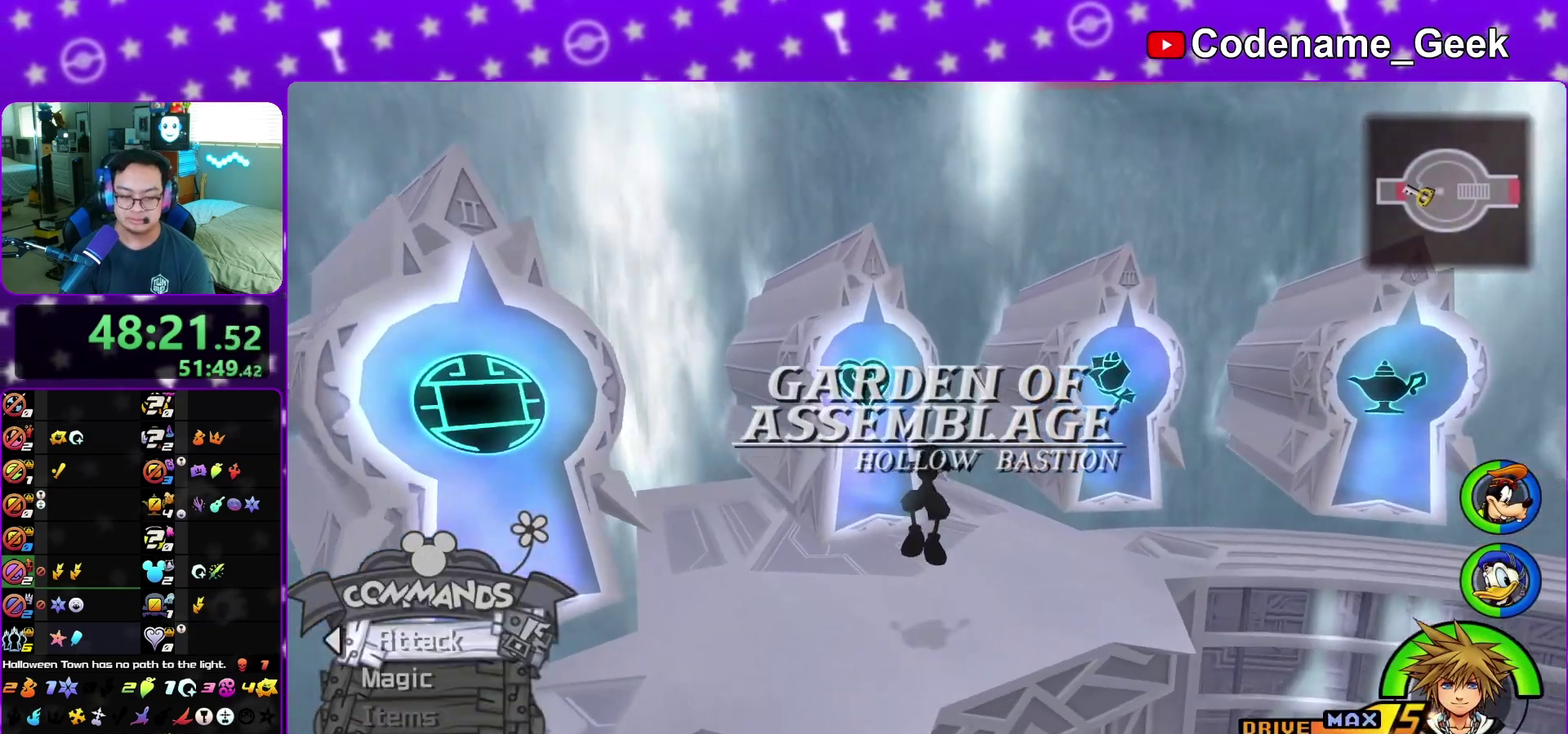
{"dt_ms": 500, "buttons": ["X"], "left_stick": "up", "right_stick": "center", "events": [[183, "right_stick", "down-left"], [250, "right_stick", "center"], [433, "X", "down"]]}
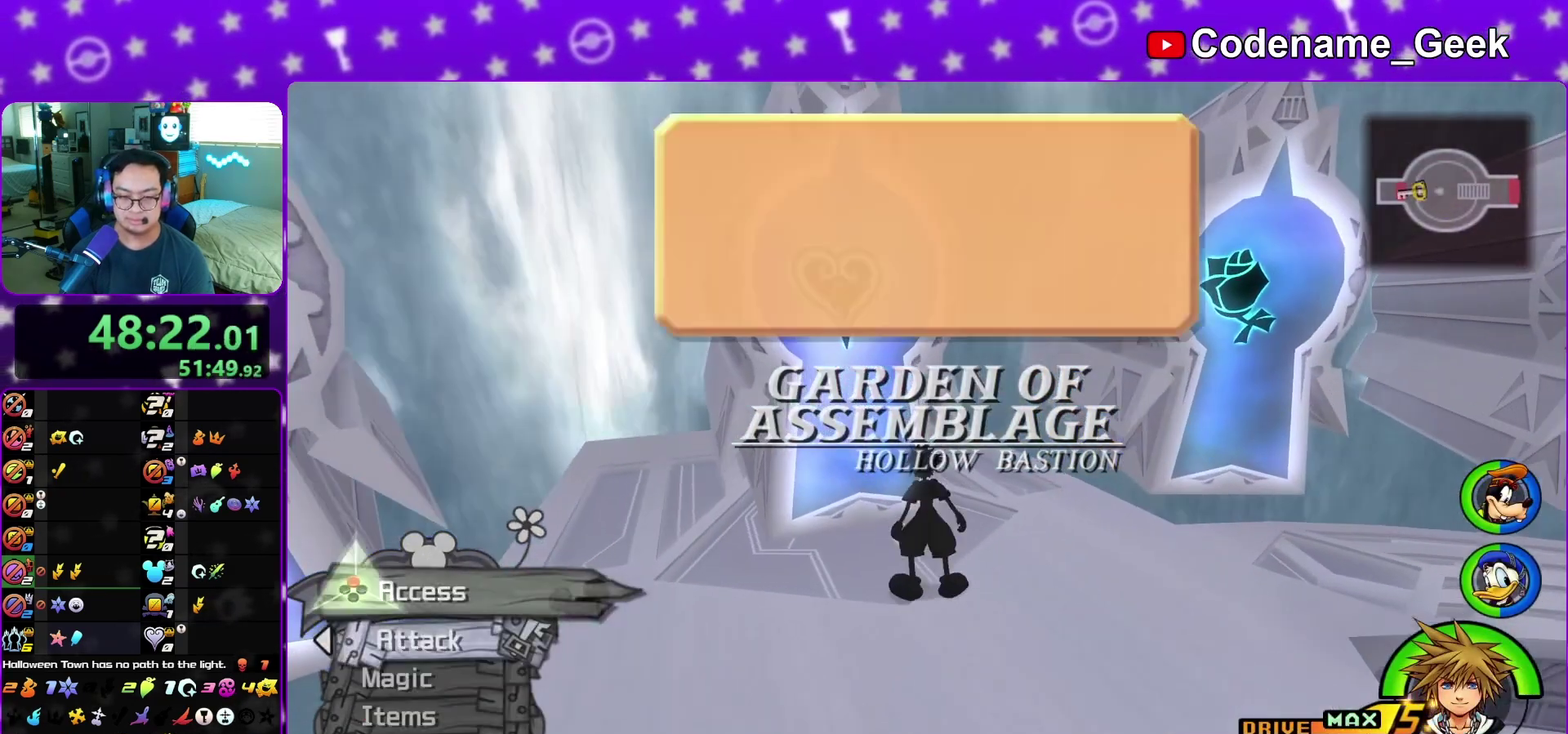
{"dt_ms": 500, "buttons": ["A"], "left_stick": "center", "right_stick": "center", "events": [[33, "X", "up"], [117, "X", "down"], [117, "left_stick", "center"], [250, "X", "up"], [333, "A", "down"]]}
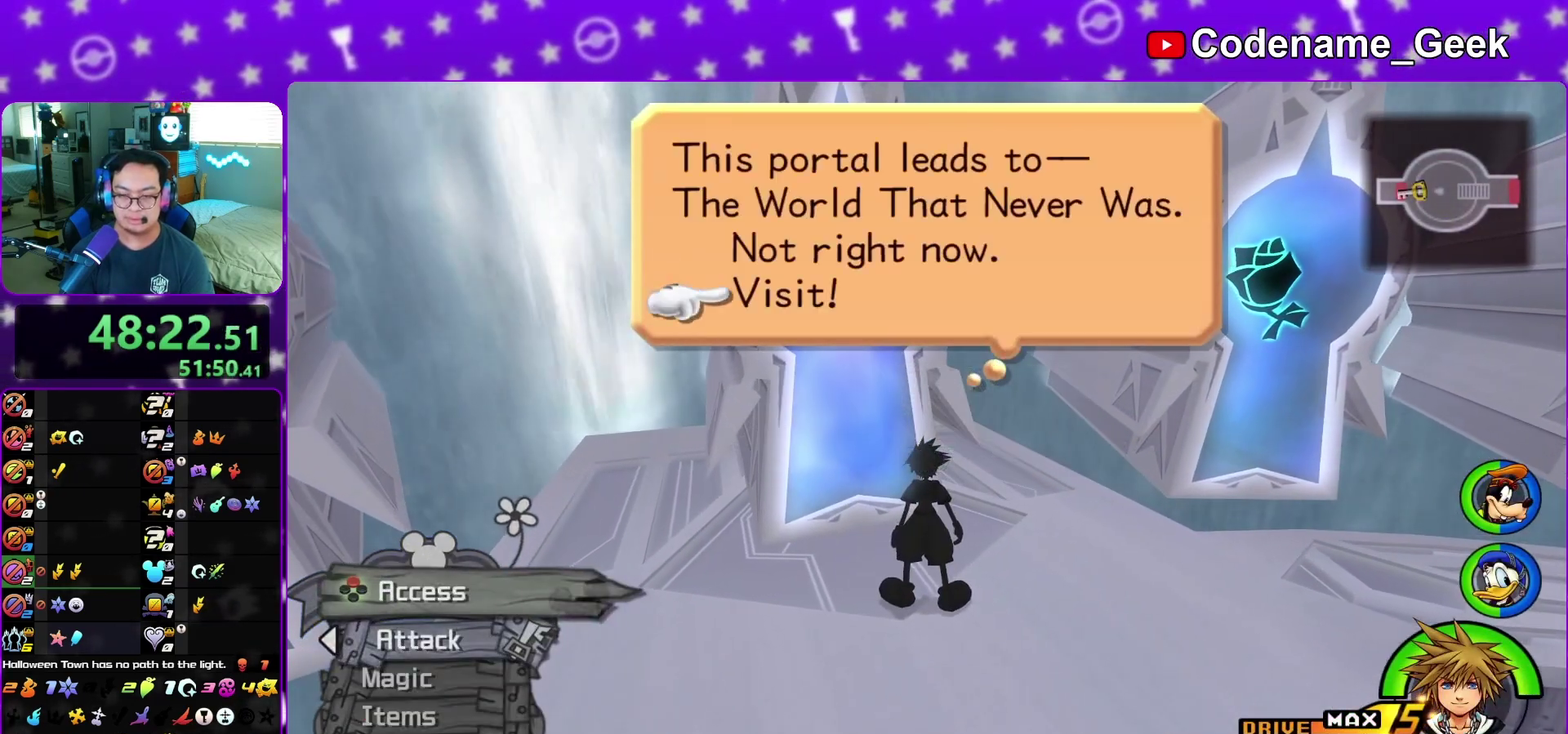
{"dt_ms": 300, "buttons": ["B"], "left_stick": "center", "right_stick": "center", "events": [[267, "B", "down"], [283, "A", "up"]]}
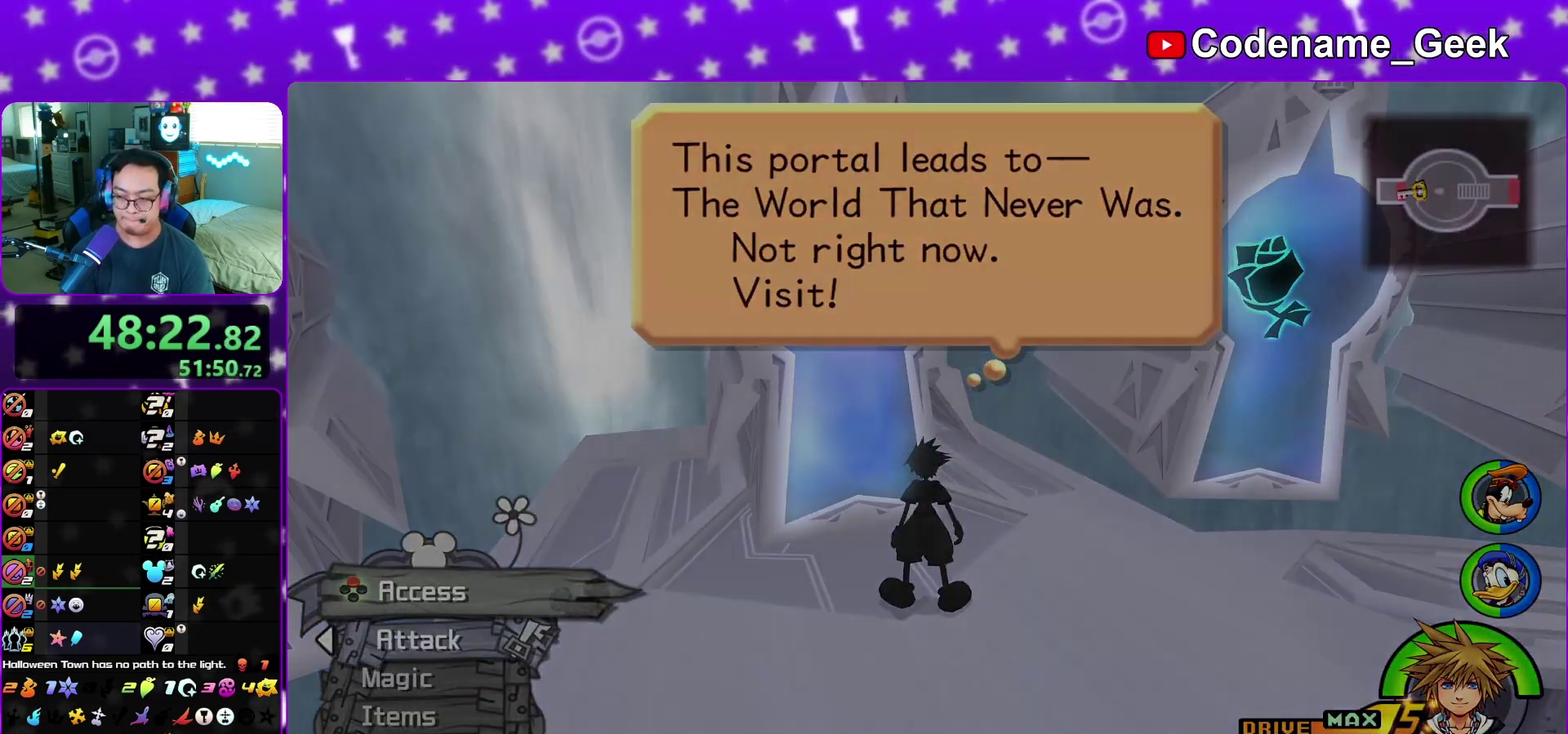
{"dt_ms": 900, "buttons": [], "left_stick": "up-right", "right_stick": "center", "events": [[33, "A", "down"], [50, "B", "up"], [233, "A", "up"], [233, "B", "down"], [333, "A", "down"], [333, "B", "up"], [433, "left_stick", "up"], [550, "A", "up"], [550, "B", "down"], [583, "left_stick", "up-left"], [617, "B", "up"], [683, "left_stick", "up-right"], [767, "left_stick", "up"], [900, "left_stick", "up-right"]]}
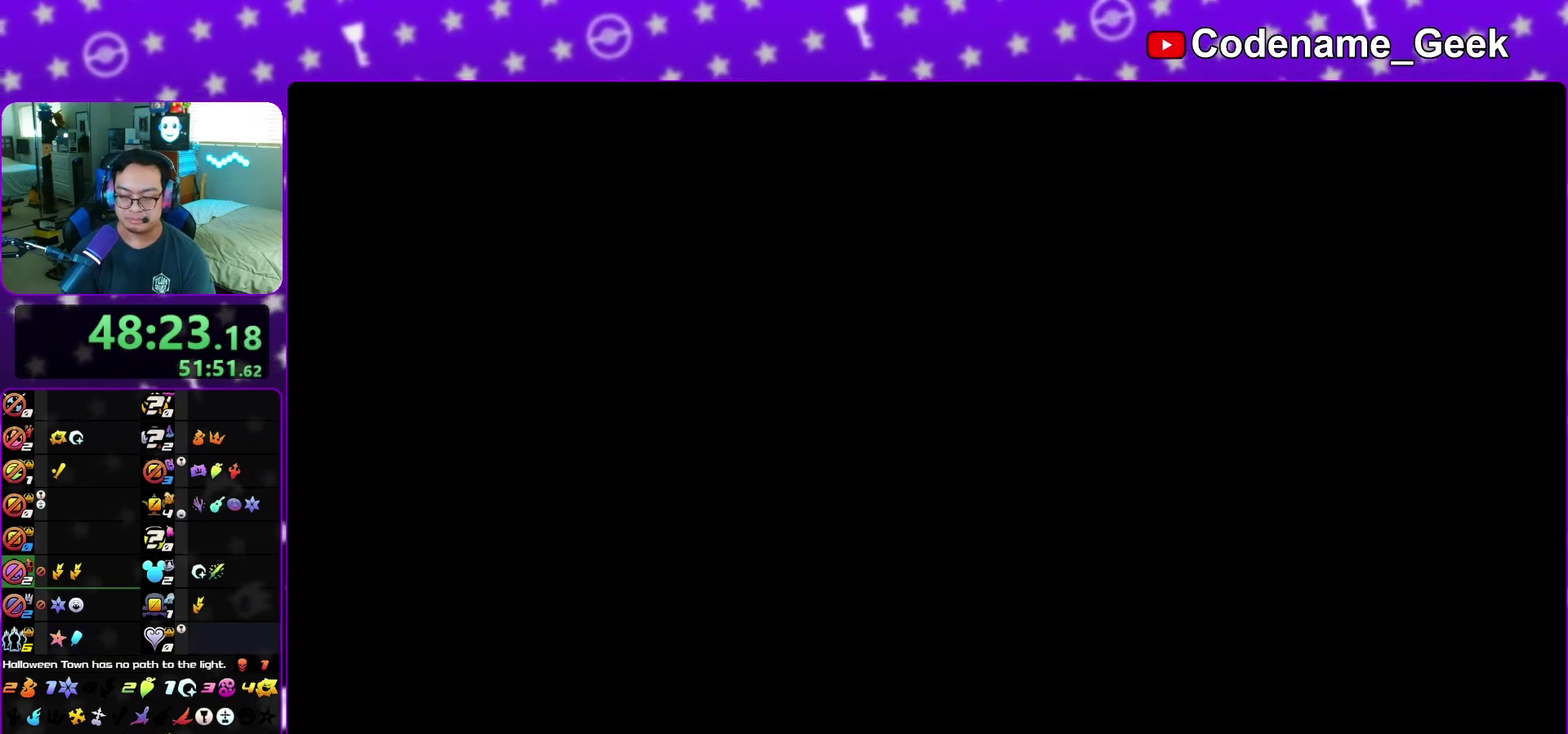
{"dt_ms": 300, "buttons": ["B"], "left_stick": "up", "right_stick": "center", "events": [[117, "left_stick", "up-left"], [200, "left_stick", "up-right"], [233, "B", "down"], [300, "left_stick", "up"]]}
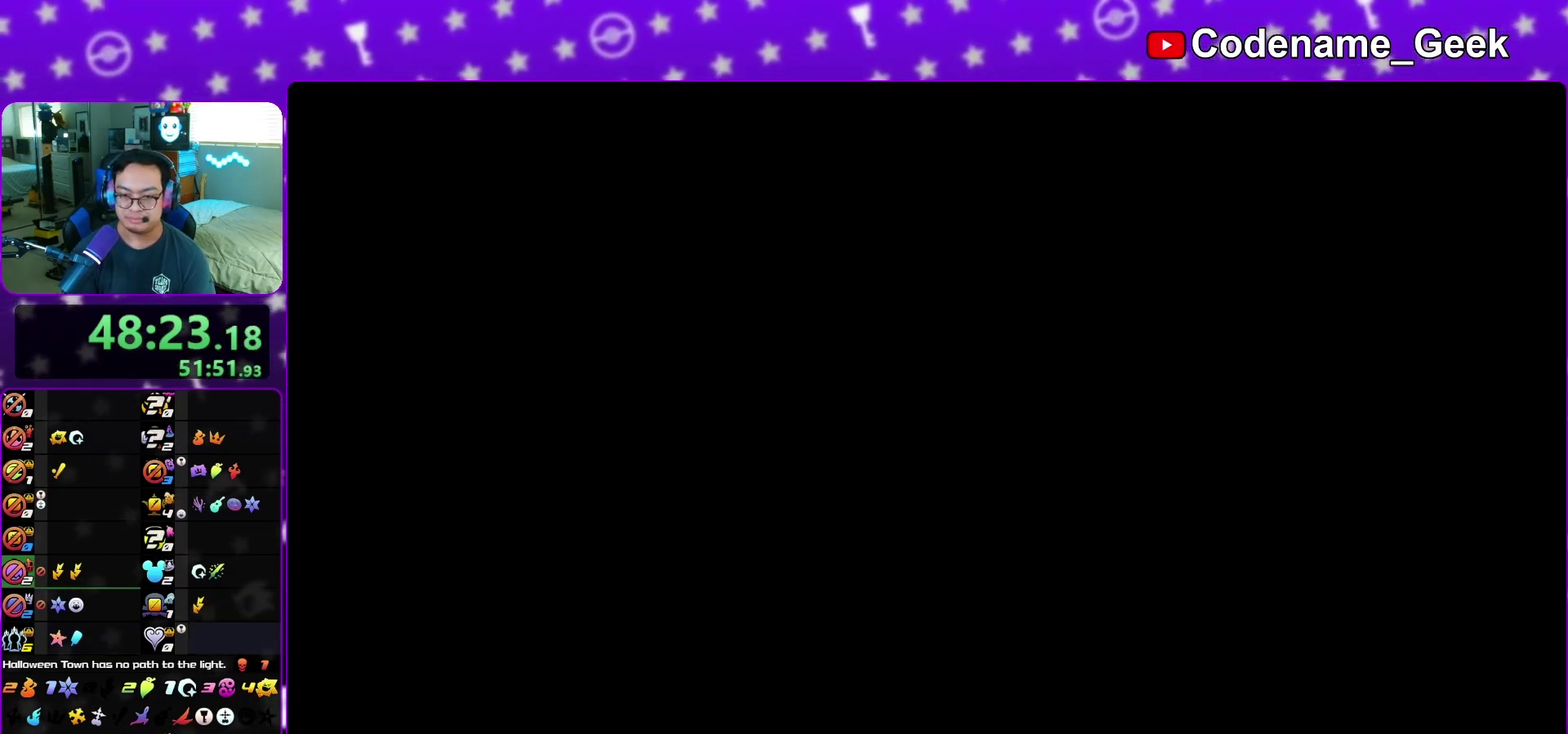
{"dt_ms": 600, "buttons": [], "left_stick": "up-right", "right_stick": "center", "events": [[33, "B", "up"], [83, "B", "down"], [167, "B", "up"], [267, "B", "down"], [283, "left_stick", "up-right"], [333, "B", "up"], [400, "B", "down"], [517, "B", "up"]]}
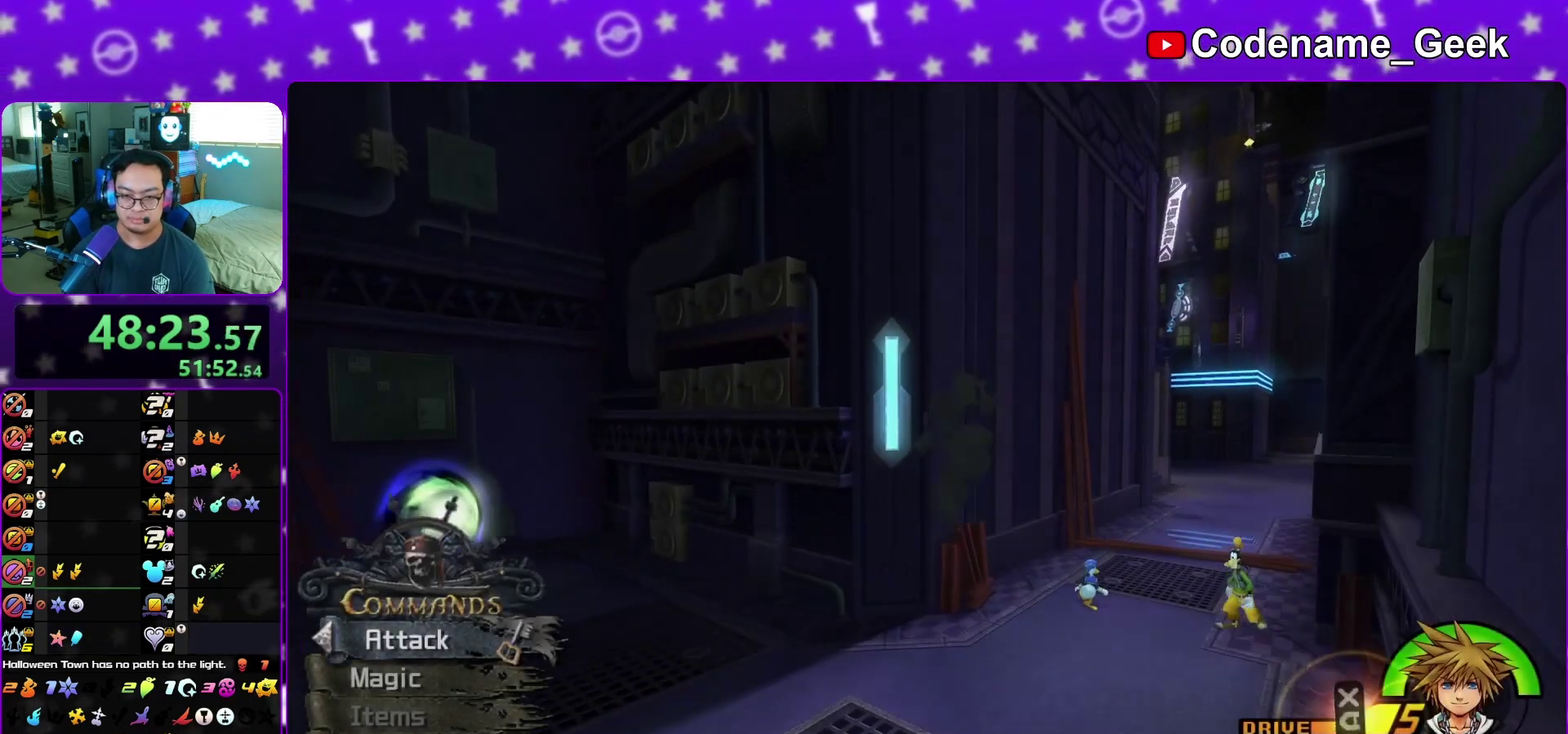
{"dt_ms": 400, "buttons": ["Y"], "left_stick": "up-right", "right_stick": "center", "events": [[17, "Y", "down"], [117, "right_stick", "right"], [333, "right_stick", "center"]]}
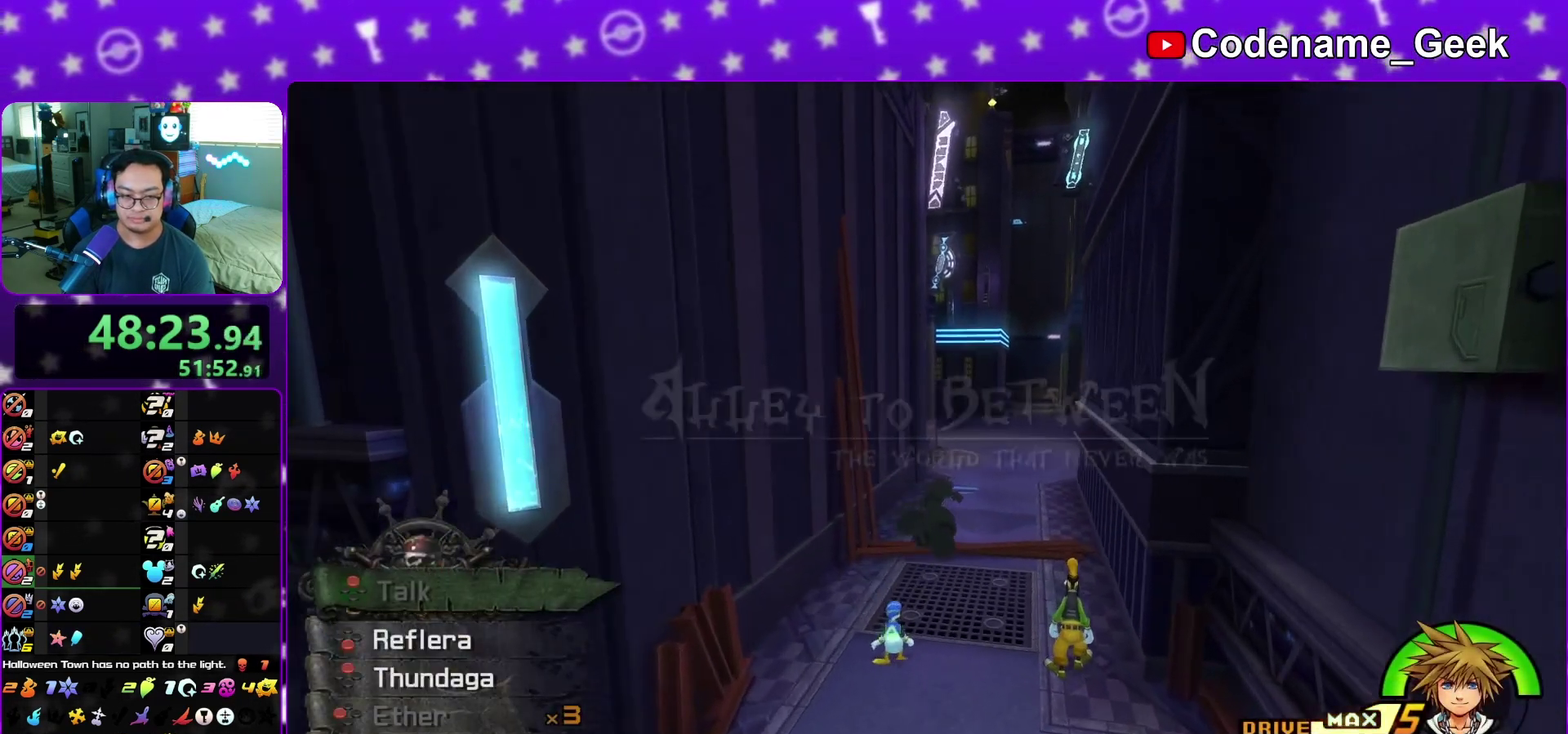
{"dt_ms": 600, "buttons": ["Y"], "left_stick": "up", "right_stick": "center", "events": [[133, "left_stick", "up"]]}
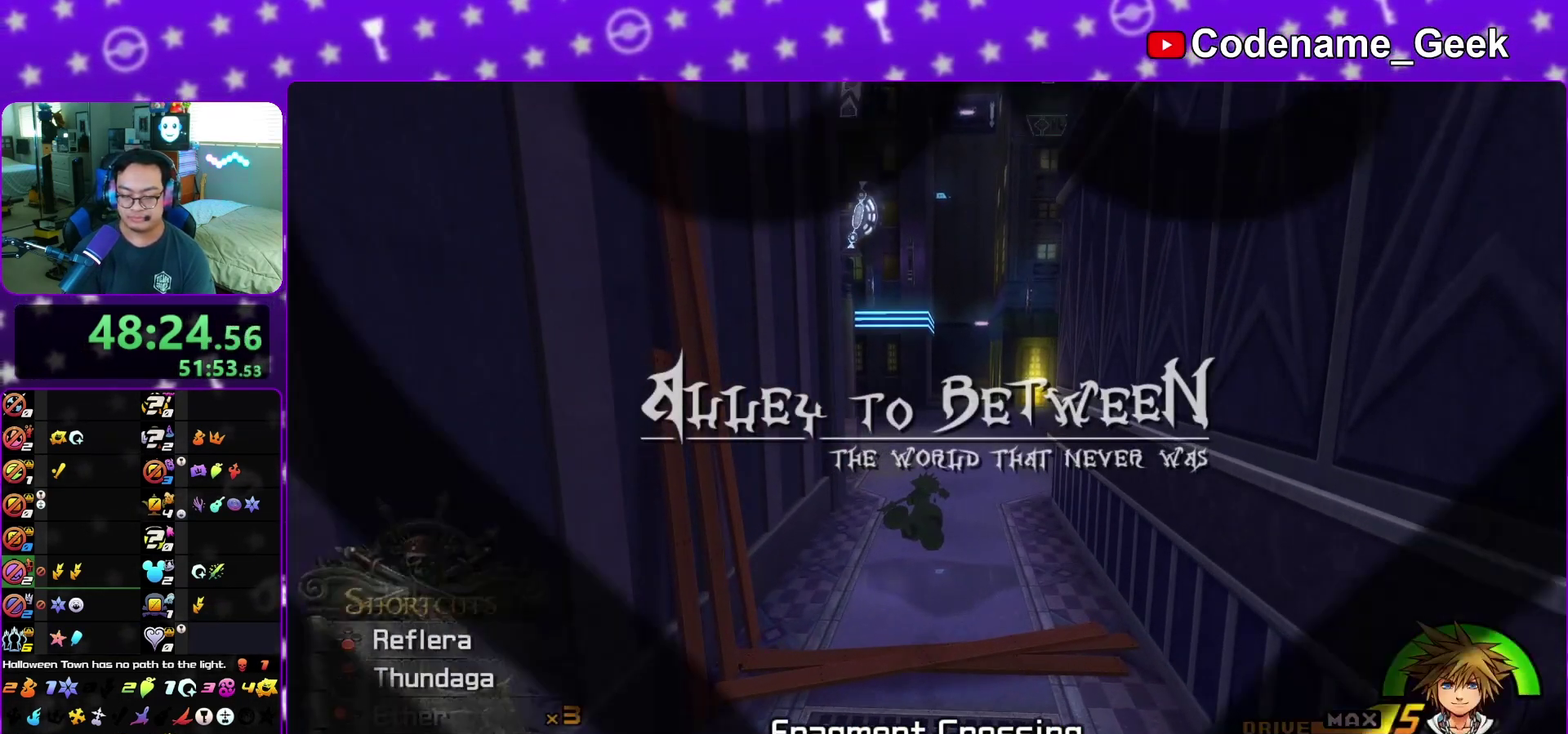
{"dt_ms": 400, "buttons": [], "left_stick": "center", "right_stick": "center", "events": [[83, "Y", "up"], [333, "left_stick", "center"]]}
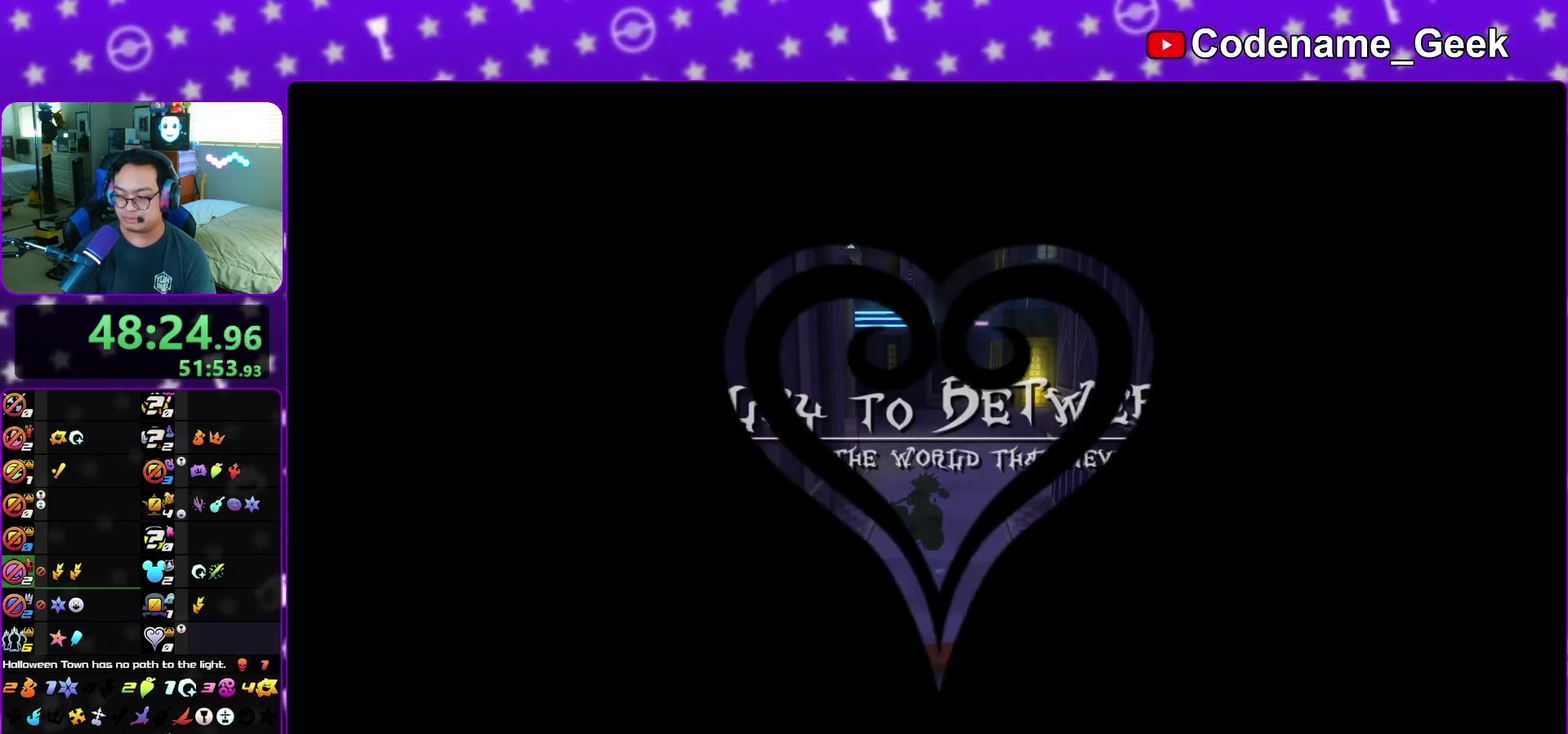
{"dt_ms": 400, "buttons": [], "left_stick": "up", "right_stick": "center", "events": [[133, "left_stick", "up"]]}
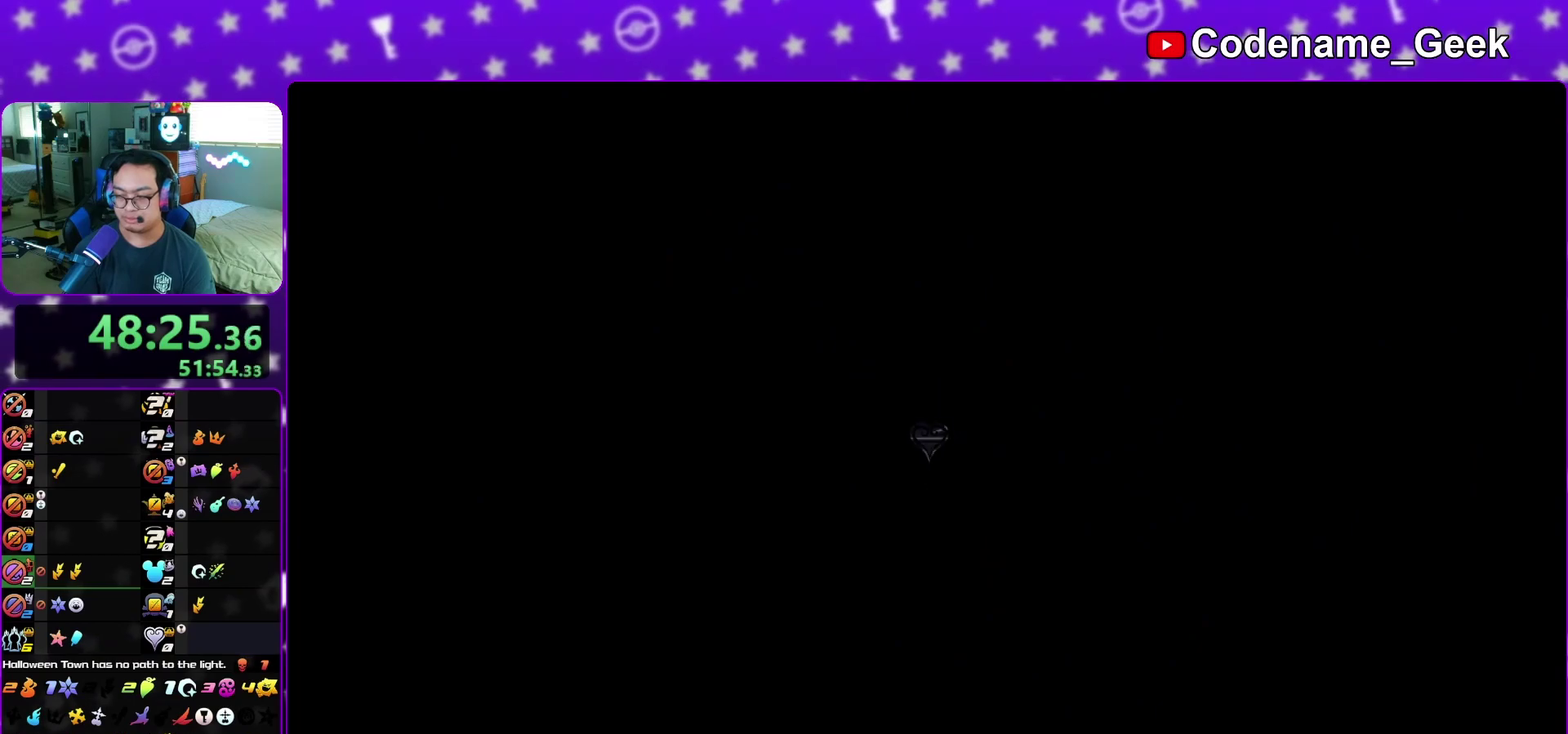
{"dt_ms": 600, "buttons": [], "left_stick": "up-right", "right_stick": "center", "events": [[517, "left_stick", "up-right"]]}
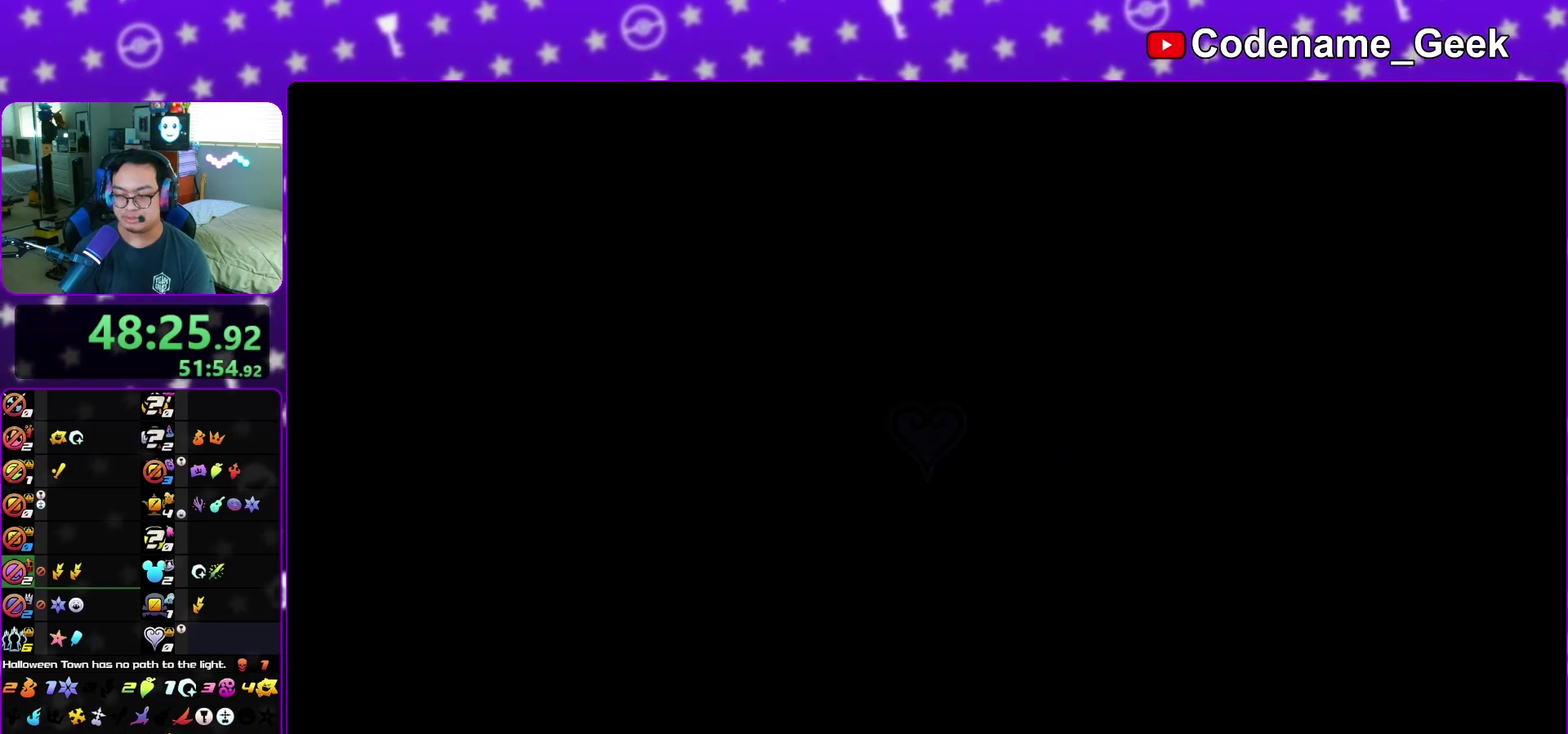
{"dt_ms": 400, "buttons": [], "left_stick": "up-right", "right_stick": "center", "events": [[33, "B", "down"], [117, "B", "up"], [217, "B", "down"], [317, "B", "up"]]}
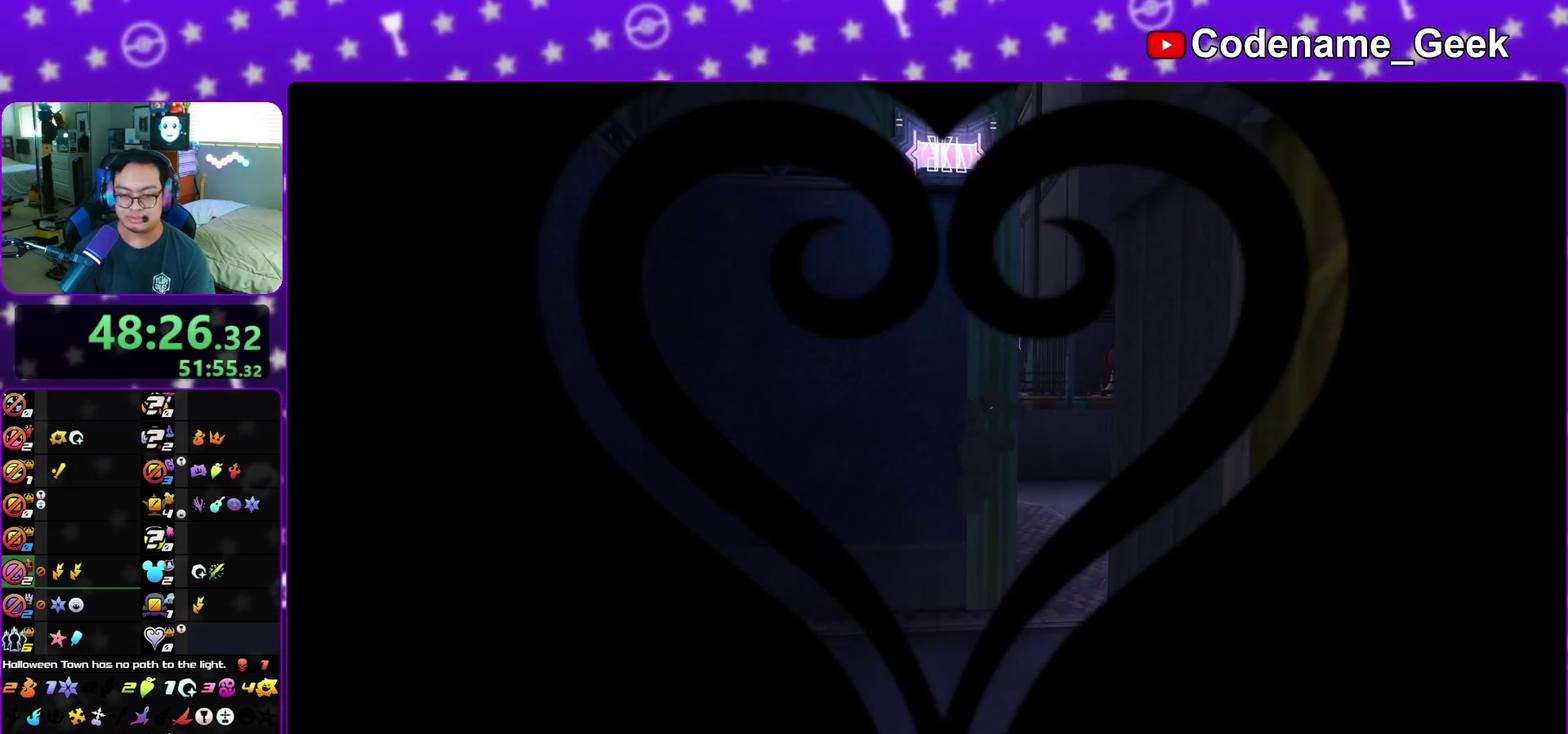
{"dt_ms": 600, "buttons": ["Y"], "left_stick": "up", "right_stick": "center", "events": [[33, "Y", "down"], [283, "left_stick", "up"]]}
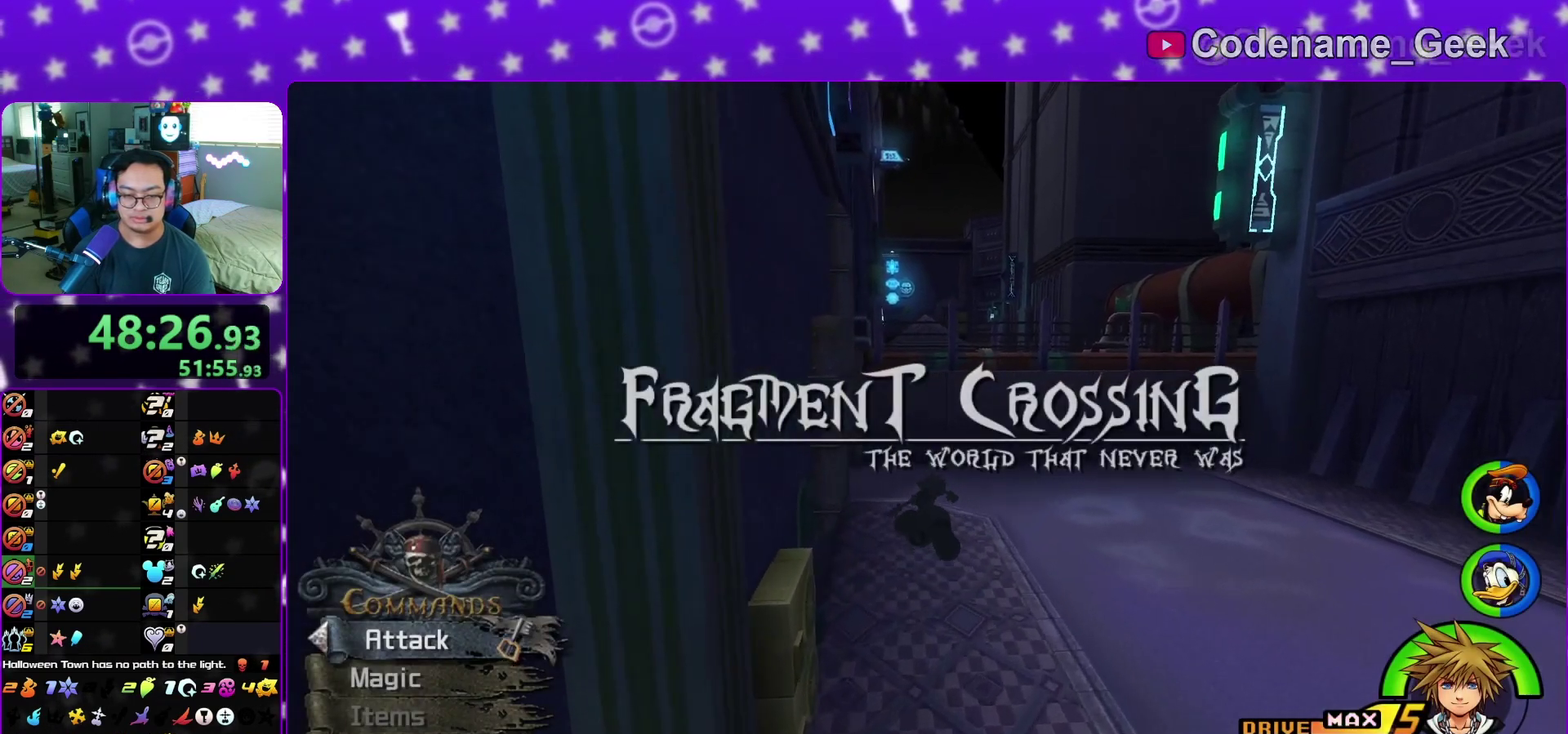
{"dt_ms": 500, "buttons": ["Y"], "left_stick": "up", "right_stick": "left", "events": [[333, "right_stick", "left"]]}
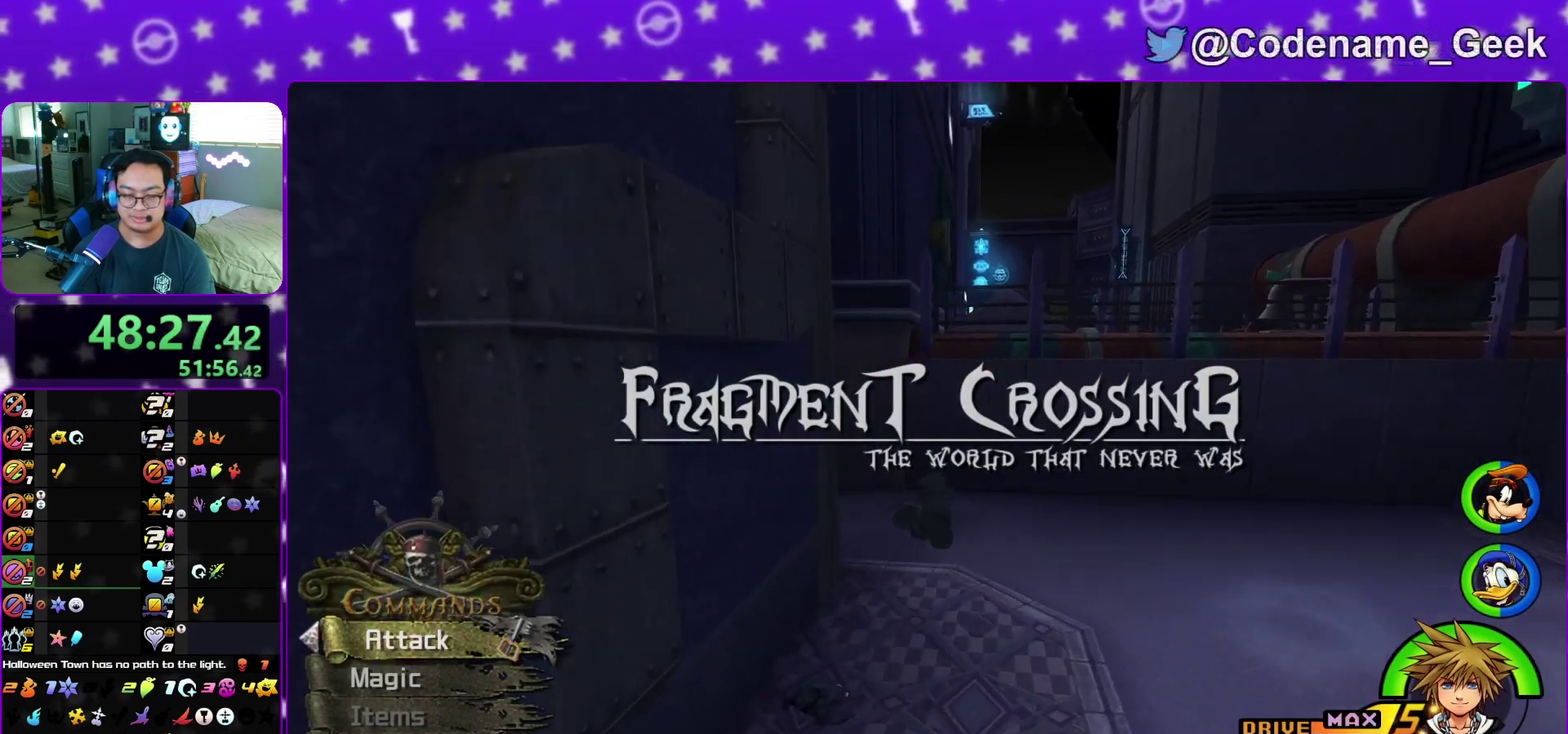
{"dt_ms": 500, "buttons": ["Y"], "left_stick": "up-left", "right_stick": "center", "events": [[217, "right_stick", "center"], [250, "left_stick", "up-left"]]}
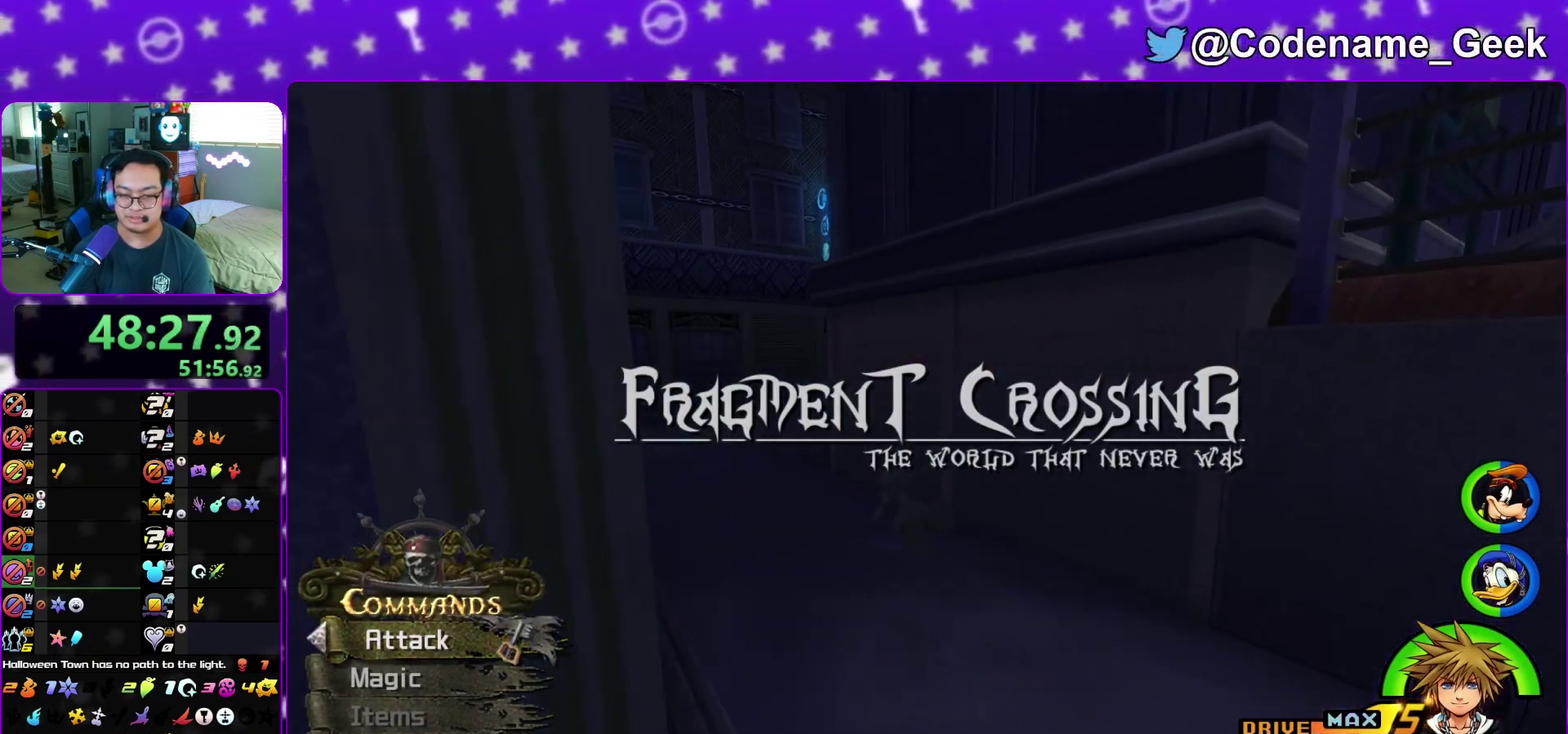
{"dt_ms": 700, "buttons": ["Y"], "left_stick": "up", "right_stick": "center", "events": [[617, "left_stick", "up"]]}
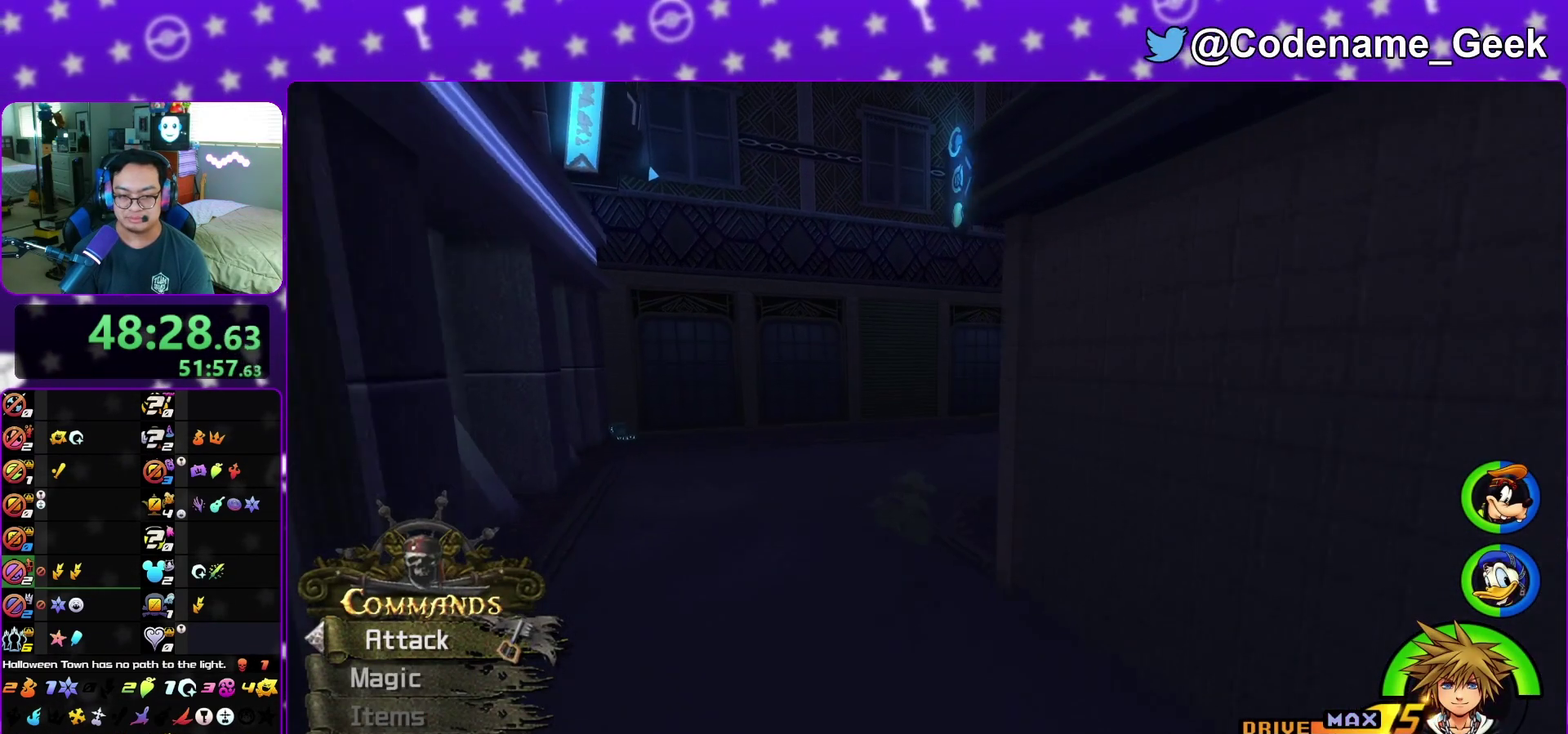
{"dt_ms": 300, "buttons": ["Y"], "left_stick": "up-right", "right_stick": "right", "events": [[33, "left_stick", "up-right"], [33, "right_stick", "right"]]}
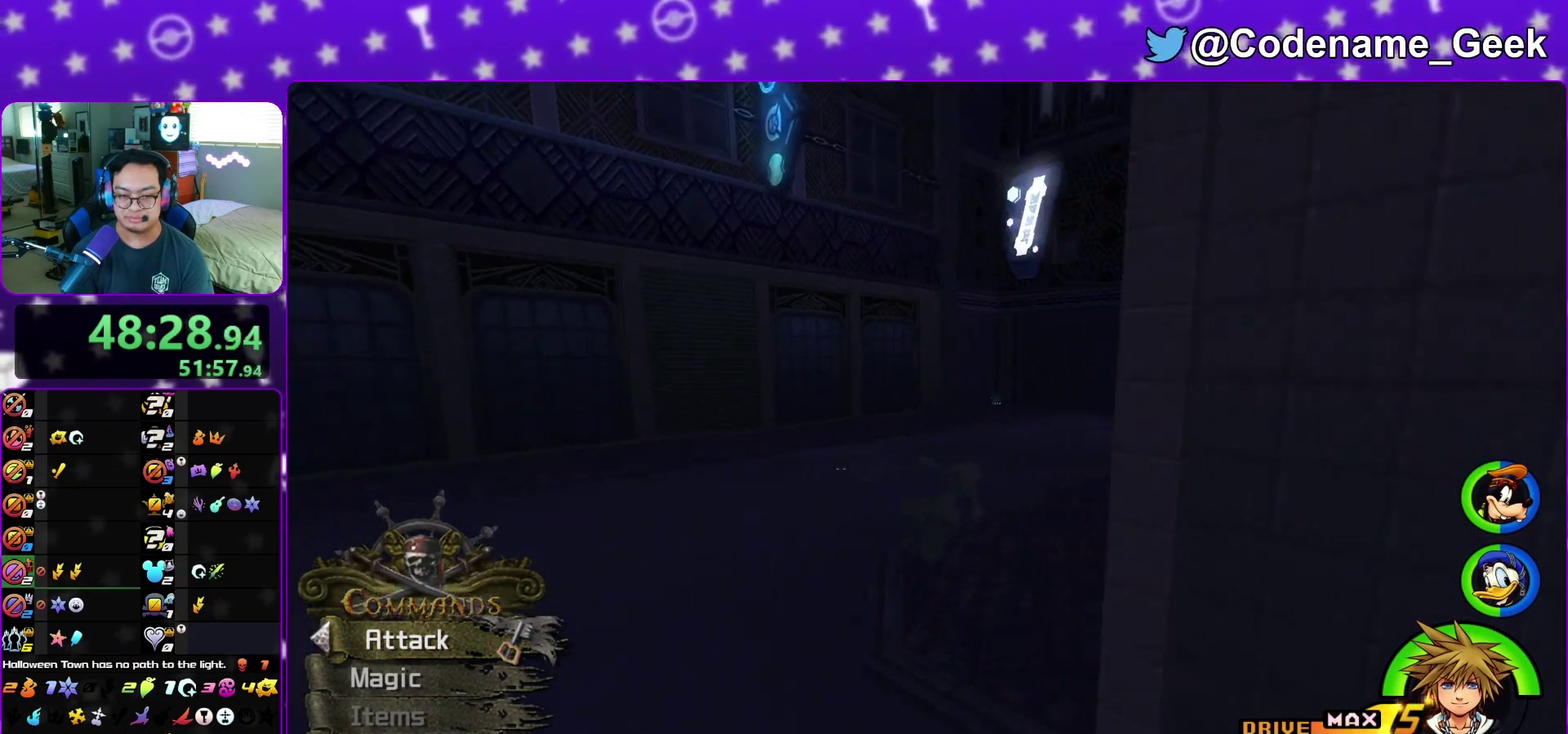
{"dt_ms": 600, "buttons": ["Y"], "left_stick": "up", "right_stick": "center", "events": [[150, "right_stick", "center"], [233, "left_stick", "up"]]}
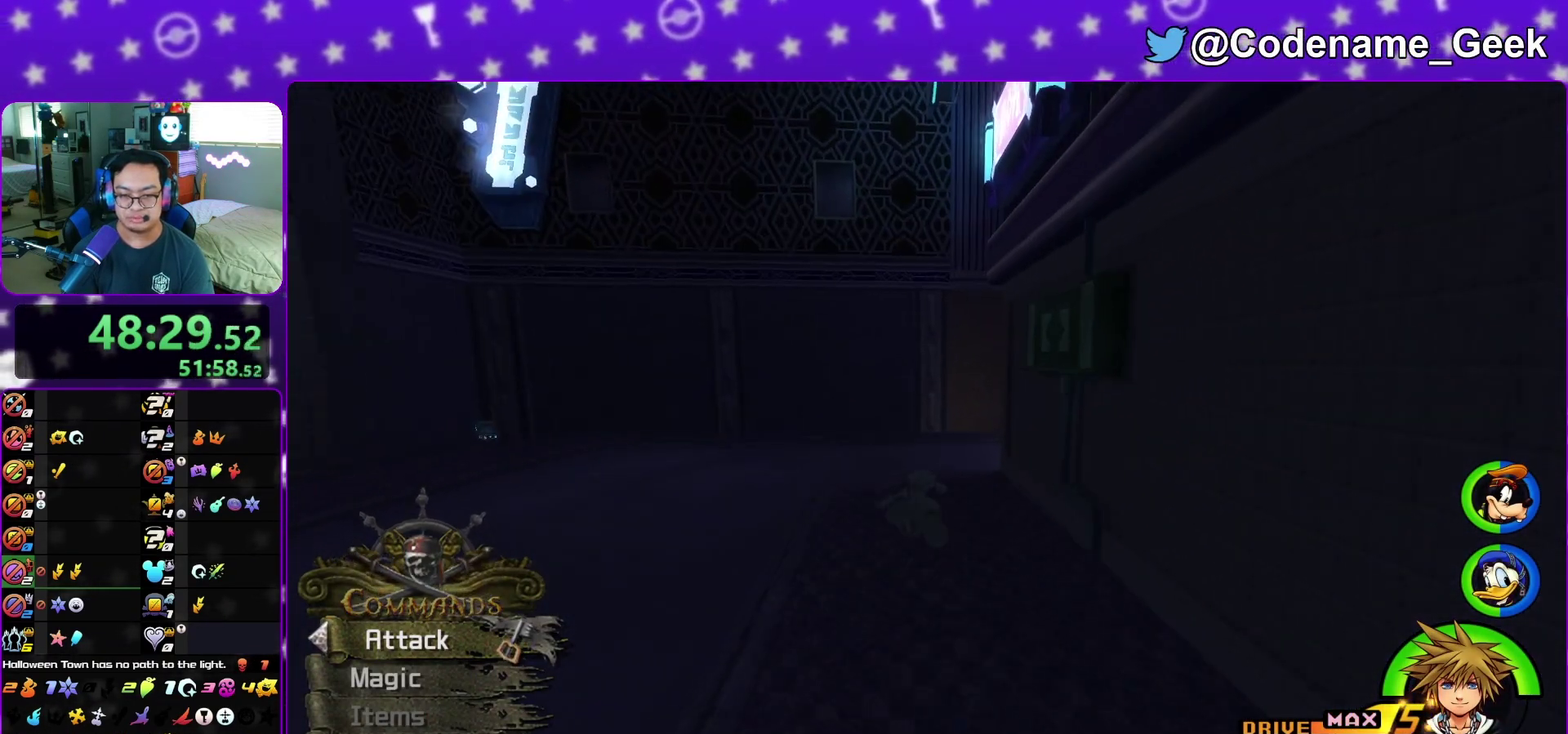
{"dt_ms": 400, "buttons": ["Y"], "left_stick": "up-right", "right_stick": "right", "events": [[233, "right_stick", "right"], [383, "left_stick", "up-right"]]}
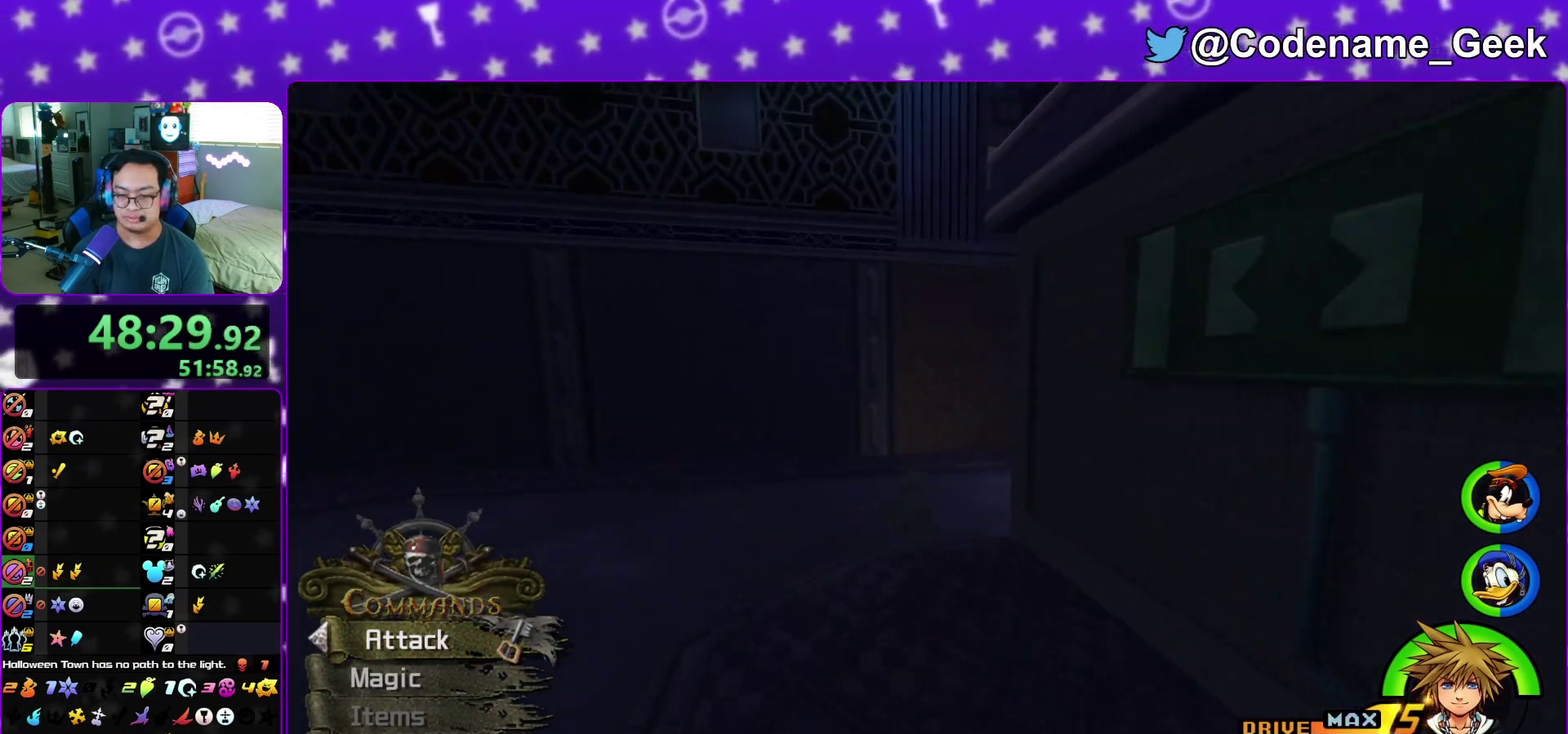
{"dt_ms": 400, "buttons": ["Y"], "left_stick": "up-right", "right_stick": "center", "events": [[267, "right_stick", "center"]]}
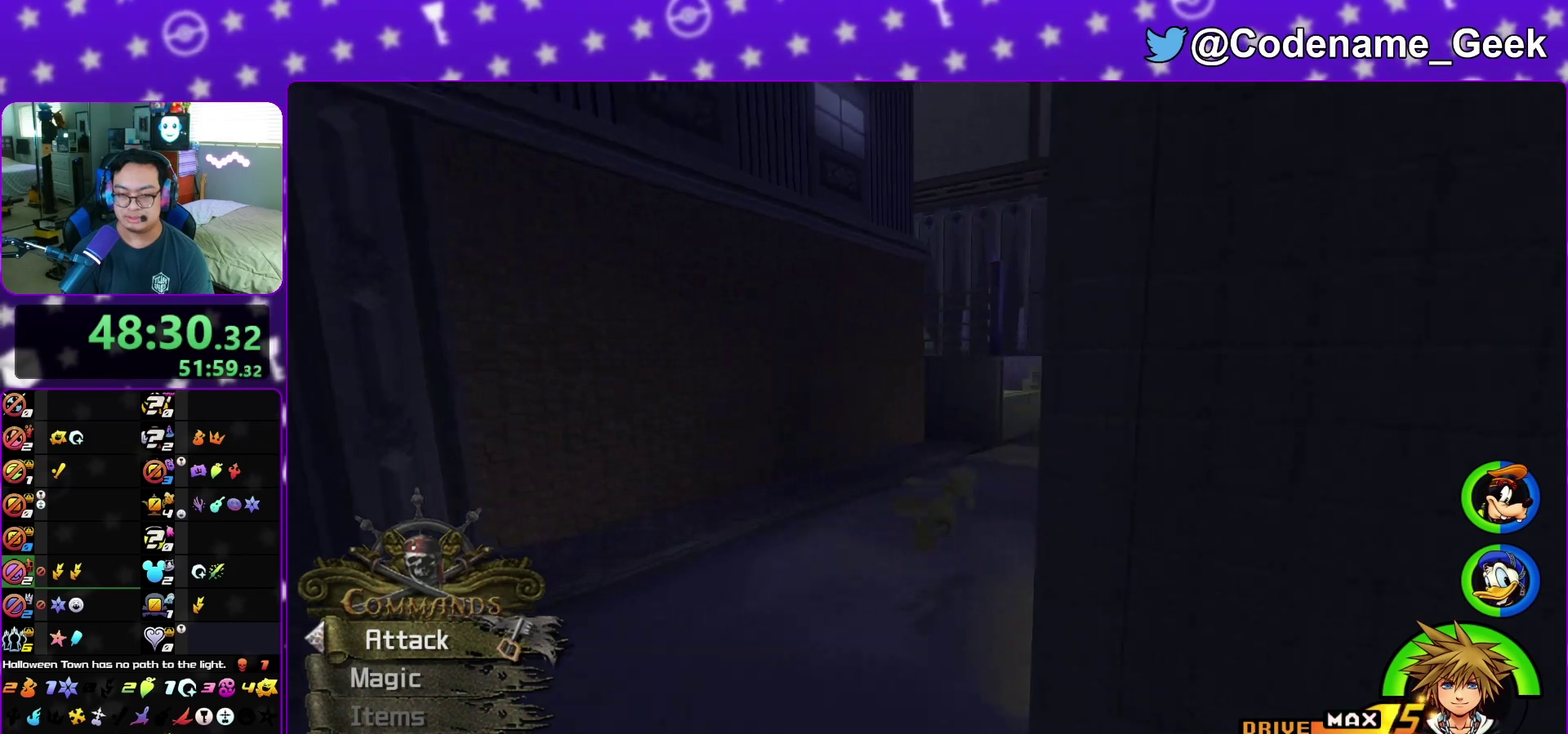
{"dt_ms": 600, "buttons": [], "left_stick": "up", "right_stick": "center", "events": [[333, "left_stick", "up"], [367, "right_stick", "left"], [383, "Y", "up"], [517, "right_stick", "center"]]}
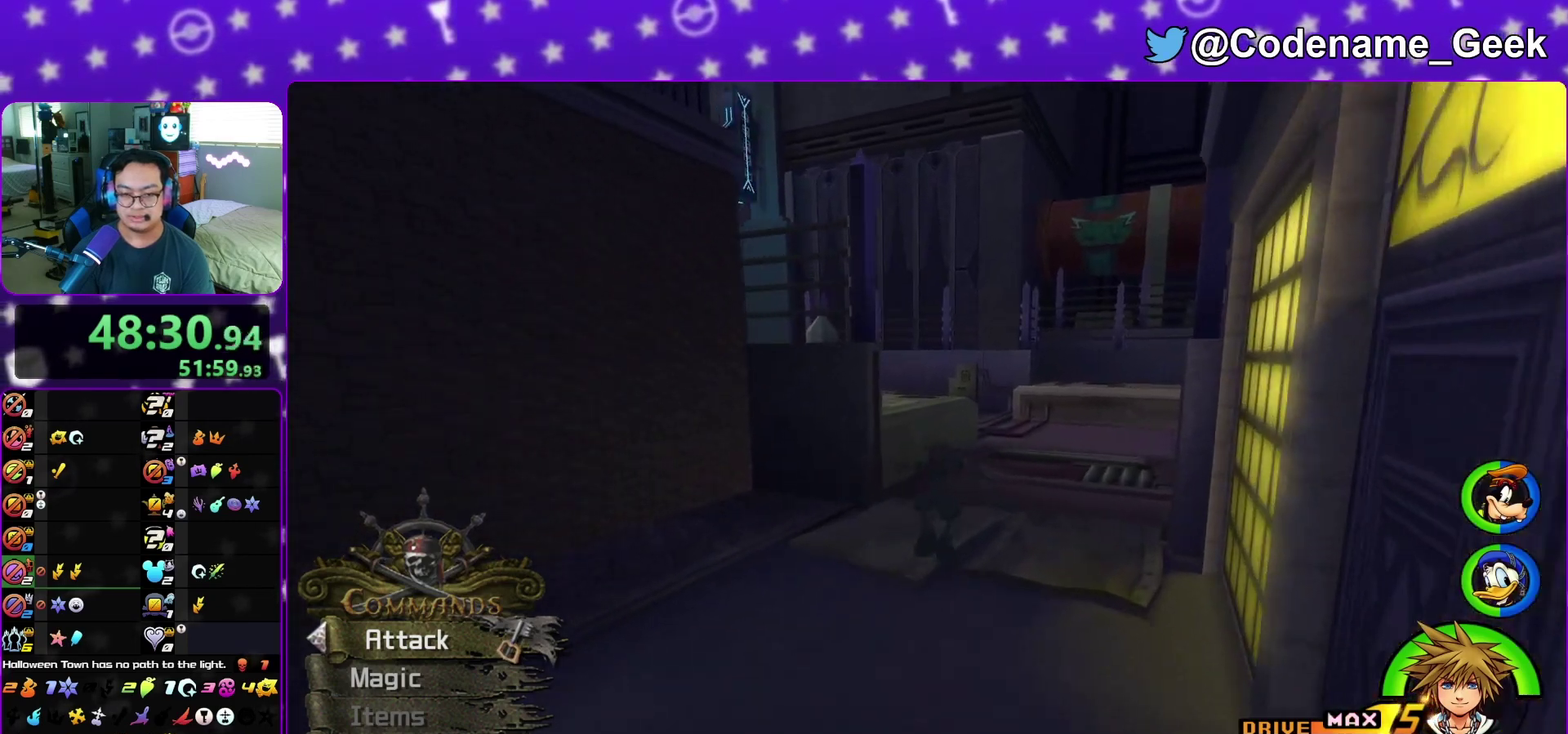
{"dt_ms": 300, "buttons": ["B"], "left_stick": "up", "right_stick": "center", "events": [[133, "B", "down"], [250, "B", "up"], [300, "B", "down"]]}